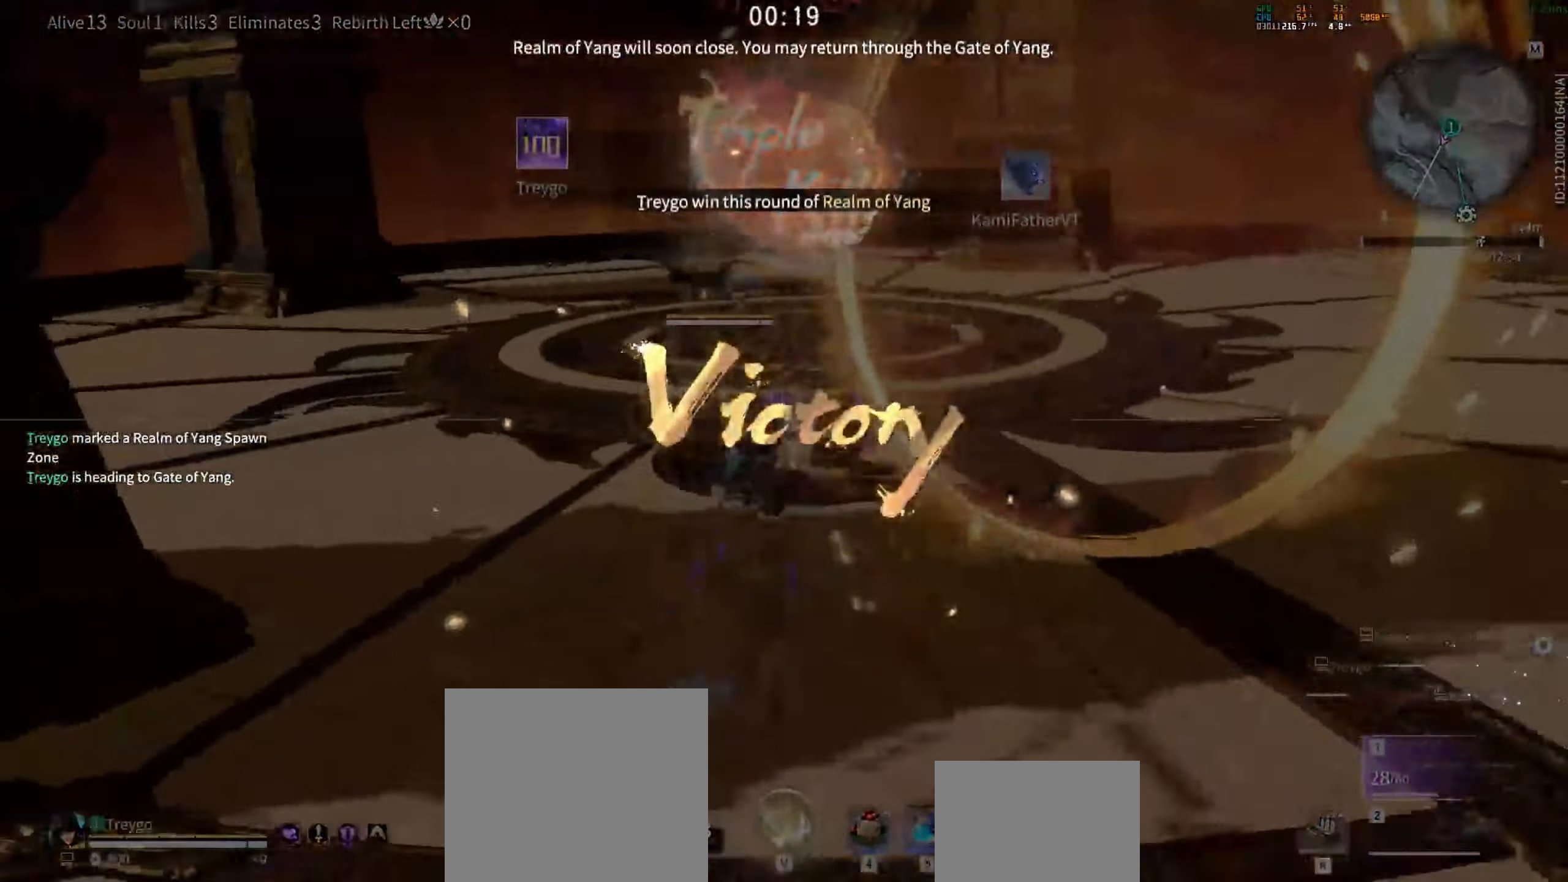
Gameplay with keyboard and mouse; each line is a JSON object with the keys and mouse buttons held at the frame after it. "events" lists presses ("down") and releases ("up") of "a", "c", "d", "e", "f", "q", "r", "s", "shift", "space", "tab", "w", "mouse_left", "mouse_wheel" and "mouse_right" between this image and that frame as [ms after this image, input, new state], when the widget could be followed in between. "mouse_left", "mouse_wheel", "mouse_right" = the "left", "wheel", "right" buttons of the "mouse" list. No other keys are recorded. "wheel" means that the mouse wheel is clicked or scrolled. Mouse movement is not recorded.
{"keys": ["d", "shift", "w"], "mouse": [], "events": [[150, "shift", "down"], [267, "mouse_right", "up"], [300, "d", "down"]]}
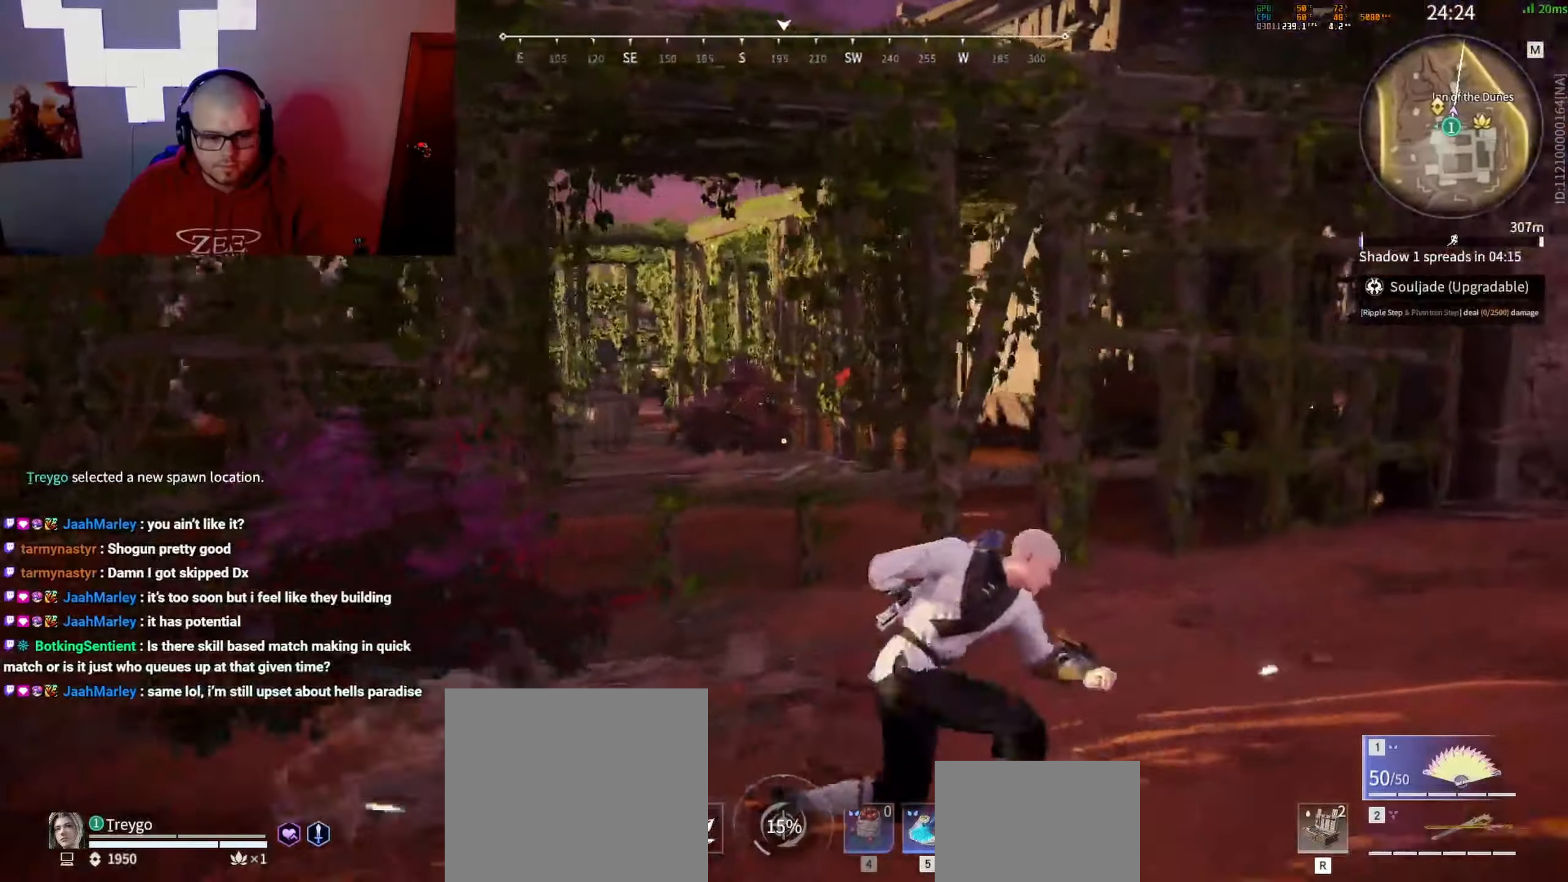
{"keys": ["d", "w"], "mouse": [], "events": [[433, "shift", "up"]]}
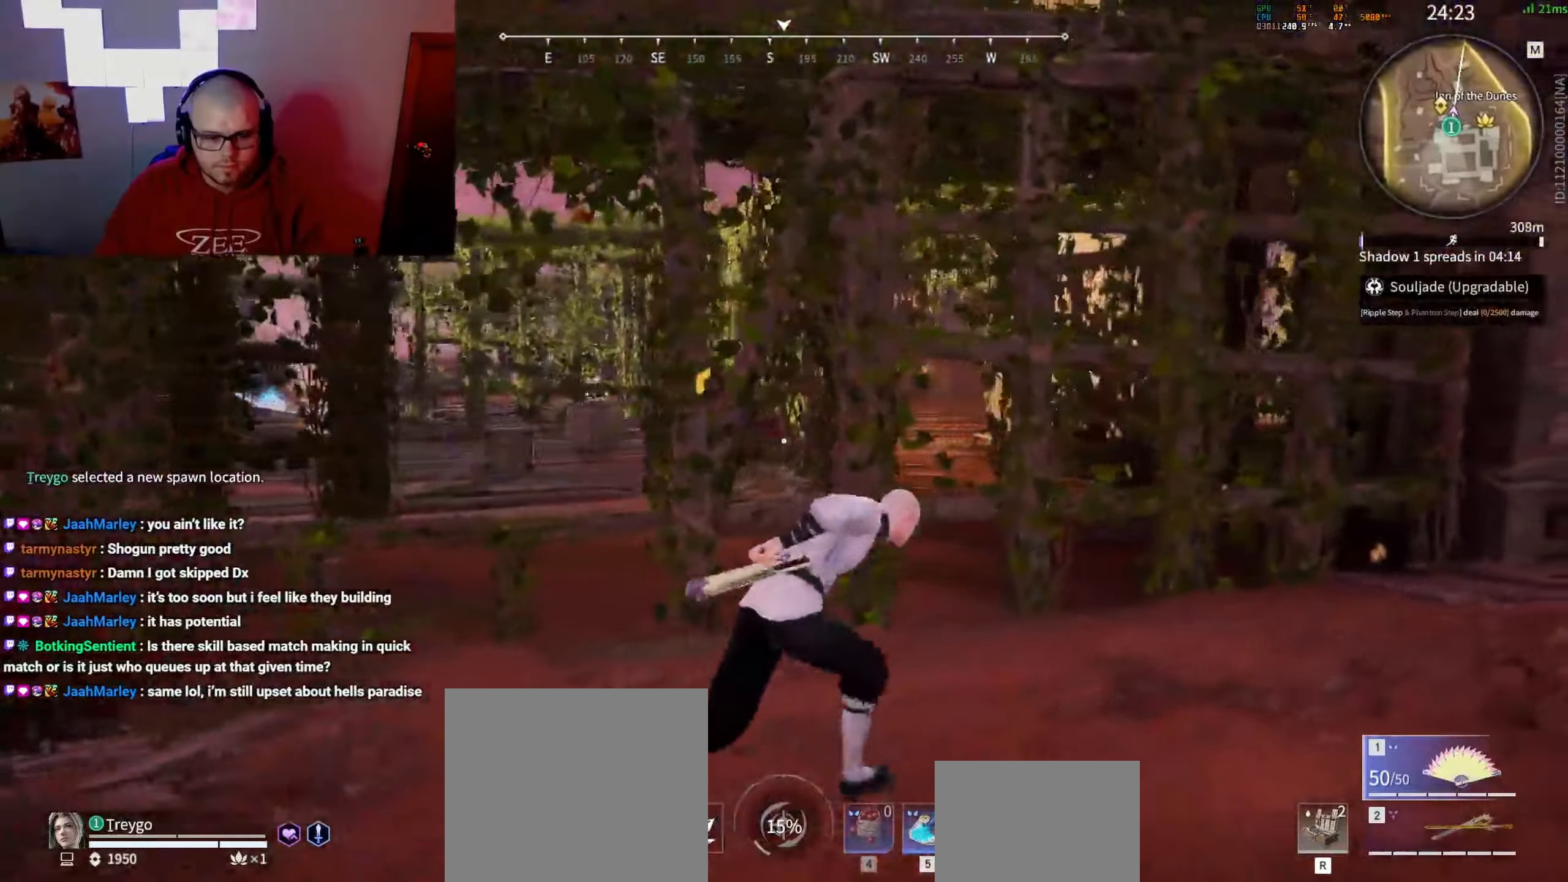
{"keys": ["a", "space", "w"], "mouse": [], "events": [[83, "c", "down"], [117, "w", "up"], [183, "c", "up"], [183, "space", "down"], [283, "w", "down"], [350, "d", "up"], [367, "space", "up"], [400, "a", "down"], [467, "space", "down"]]}
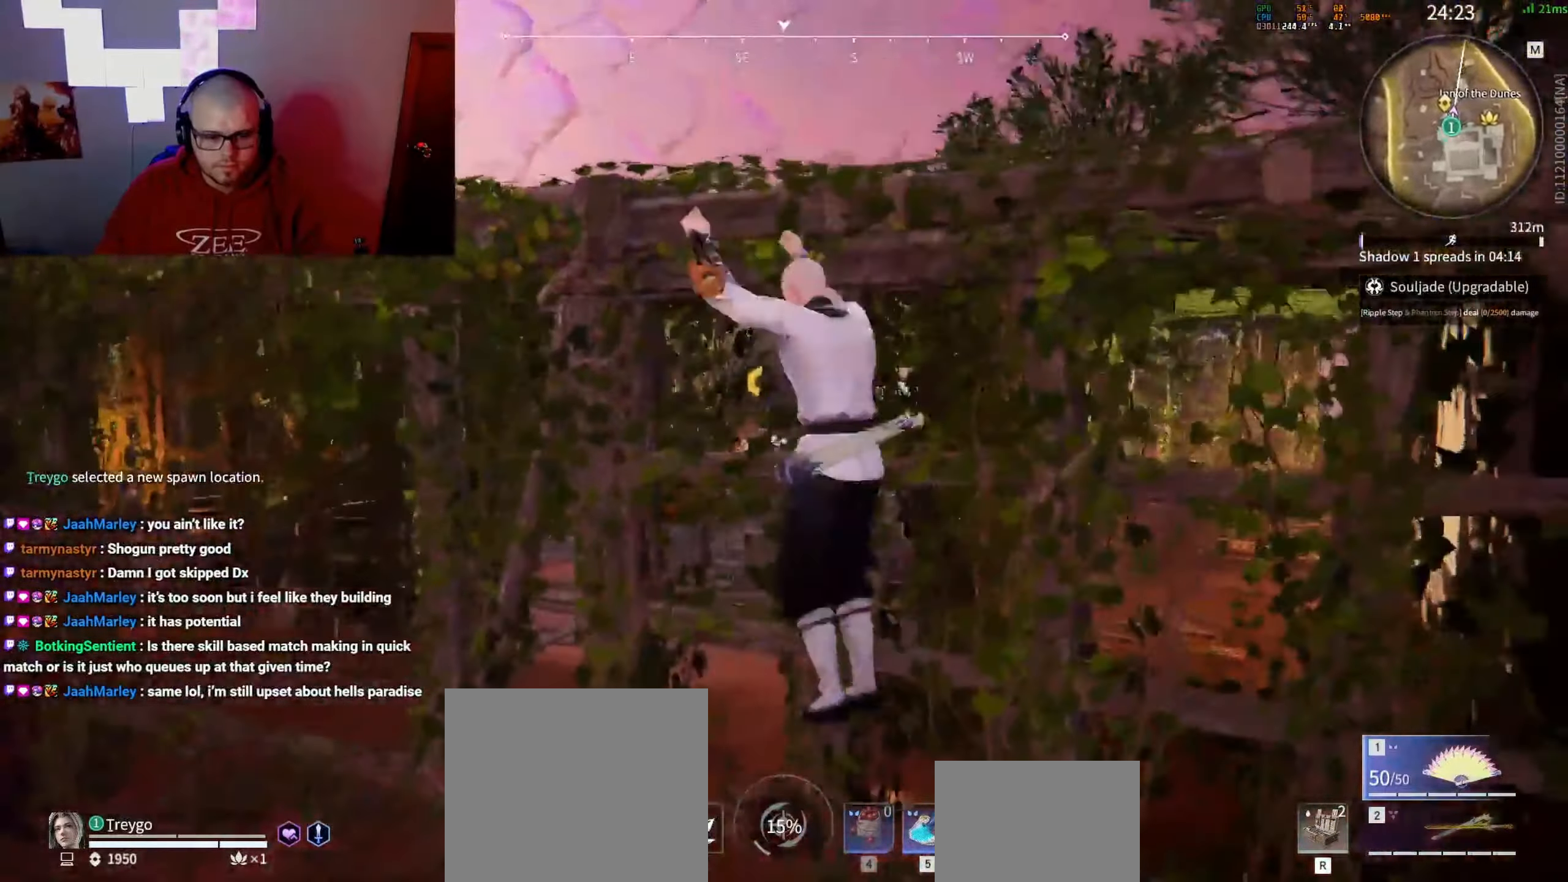
{"keys": ["w"], "mouse": [], "events": [[150, "a", "up"], [167, "space", "up"]]}
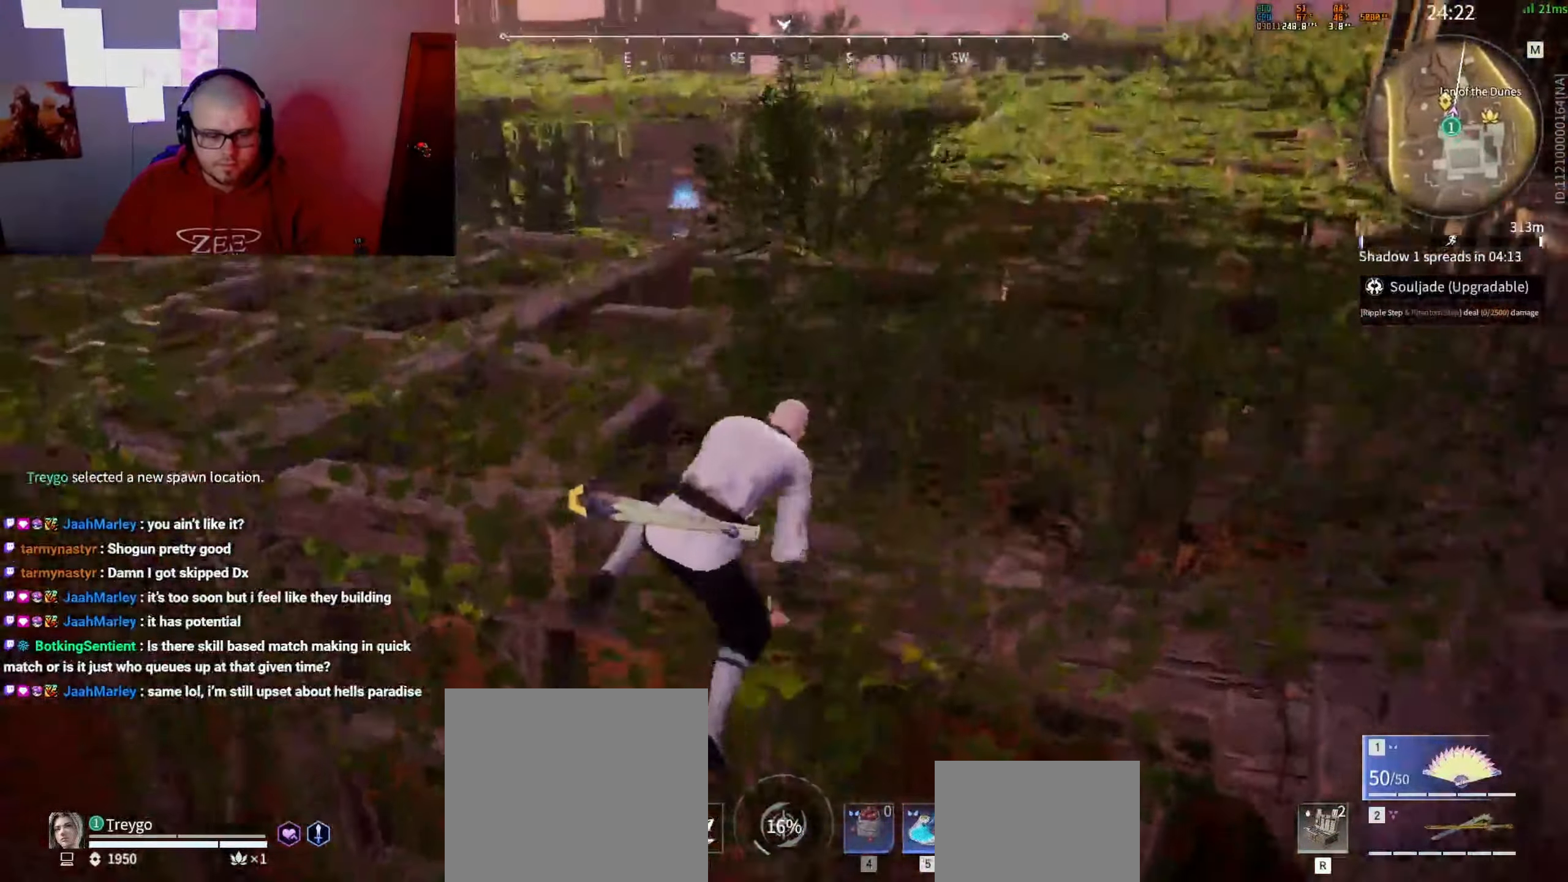
{"keys": ["d", "w"], "mouse": [], "events": [[467, "d", "down"]]}
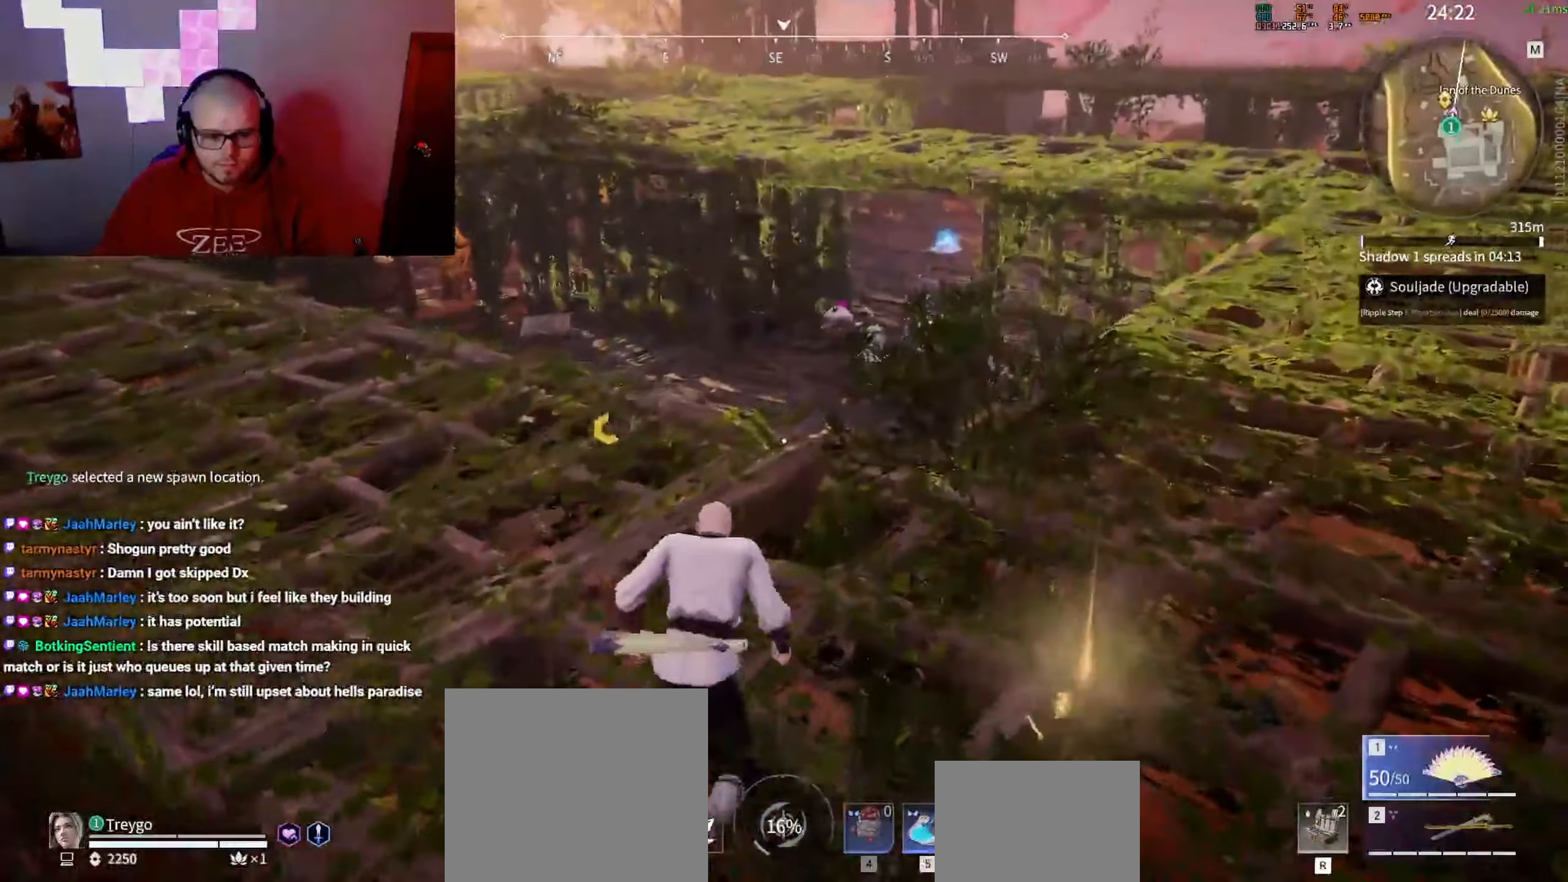
{"keys": ["d", "w"], "mouse": [], "events": [[250, "c", "down"], [350, "space", "down"], [383, "c", "up"], [417, "space", "up"]]}
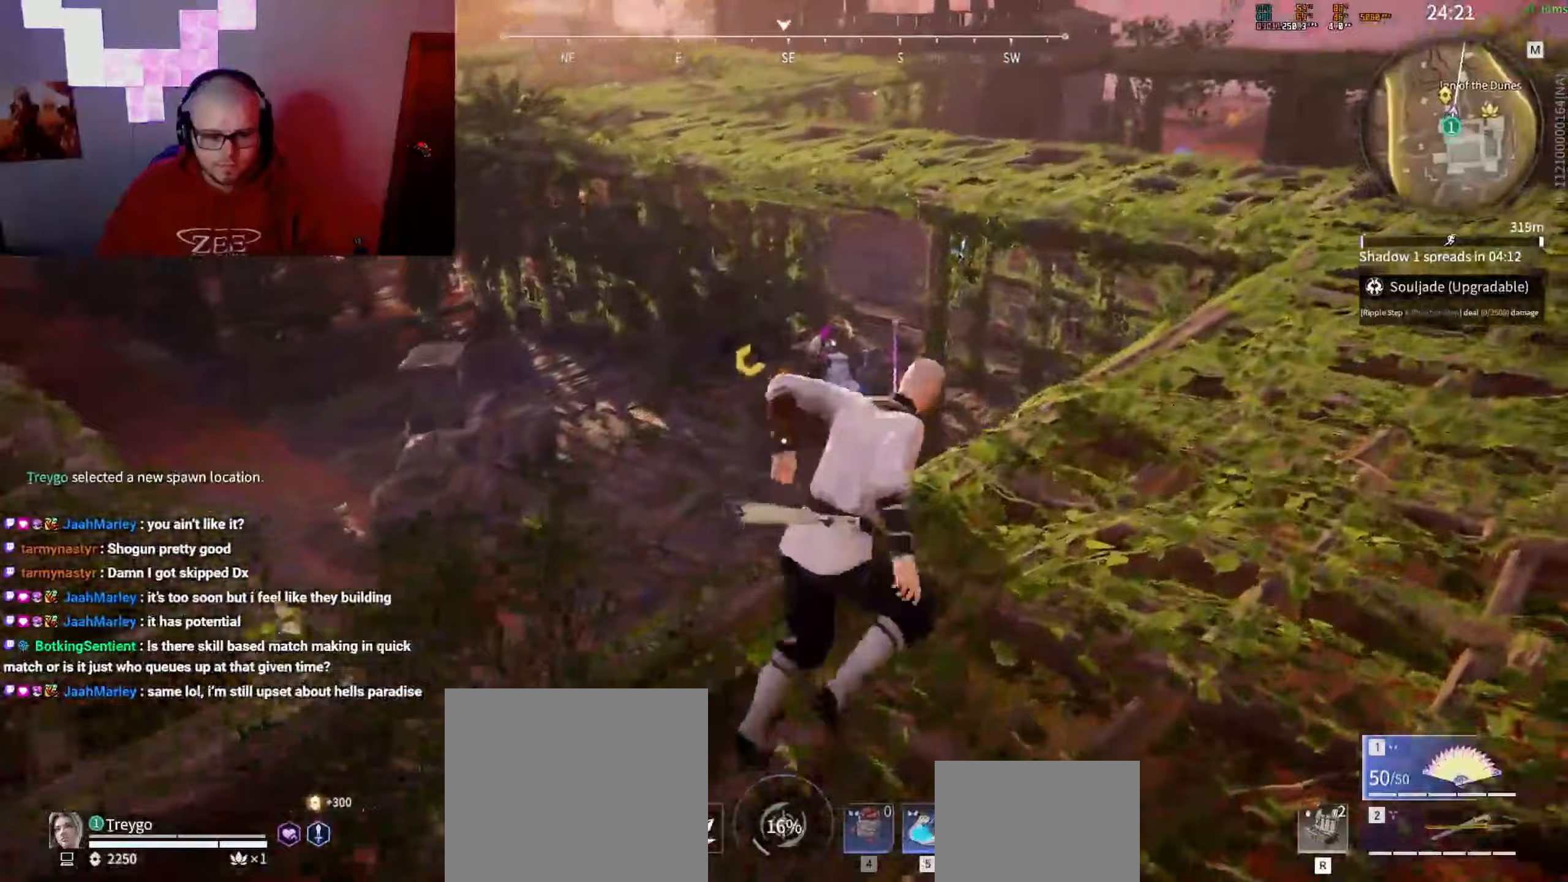
{"keys": ["d", "w"], "mouse": [], "events": []}
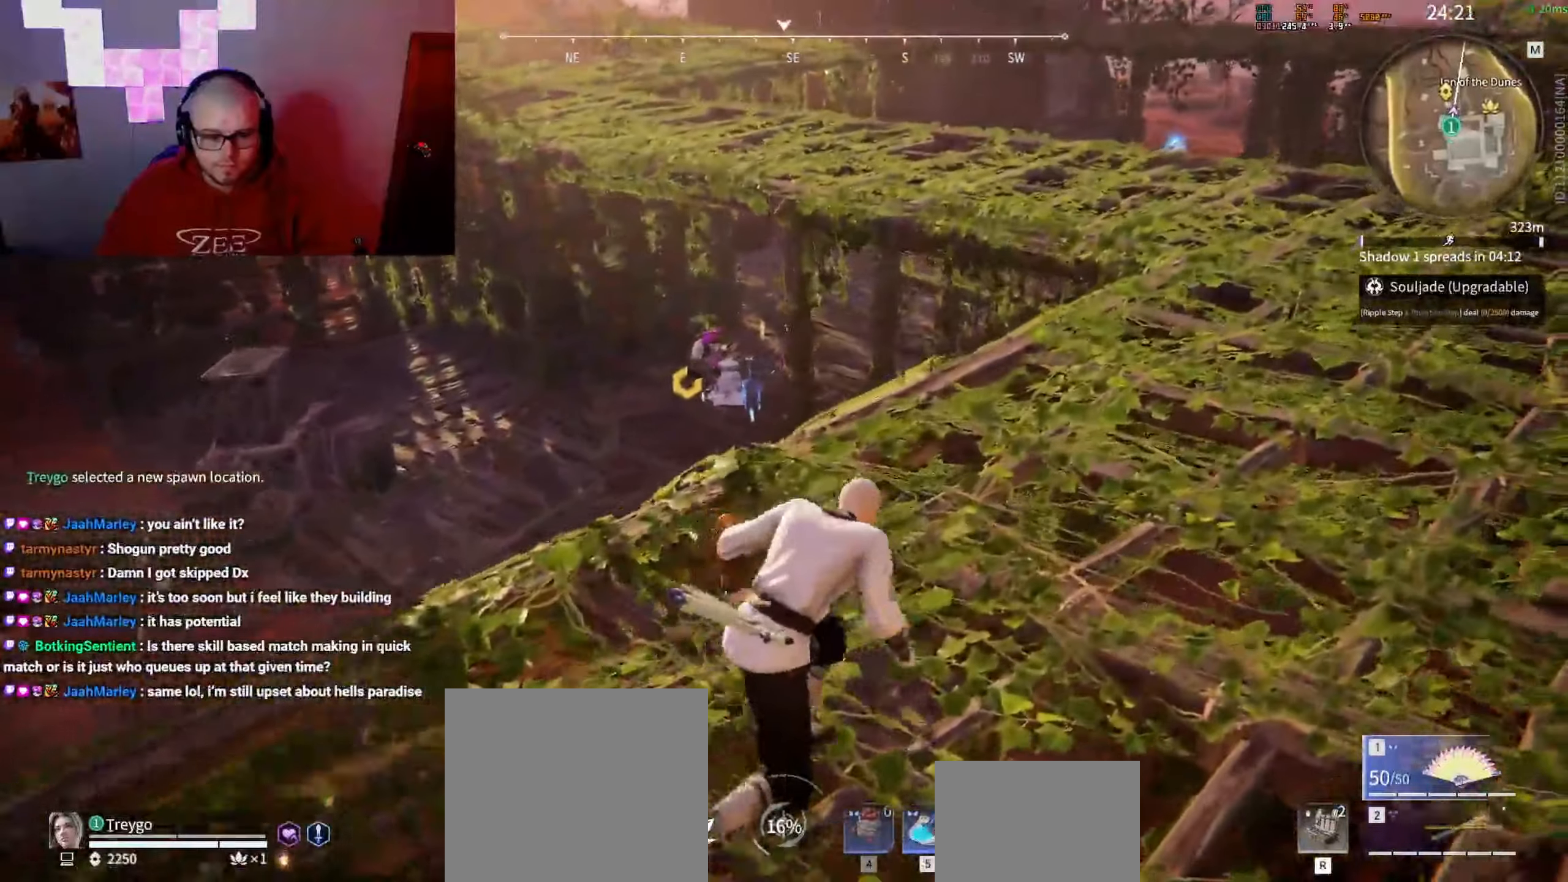
{"keys": ["w"], "mouse": [], "events": [[500, "d", "up"]]}
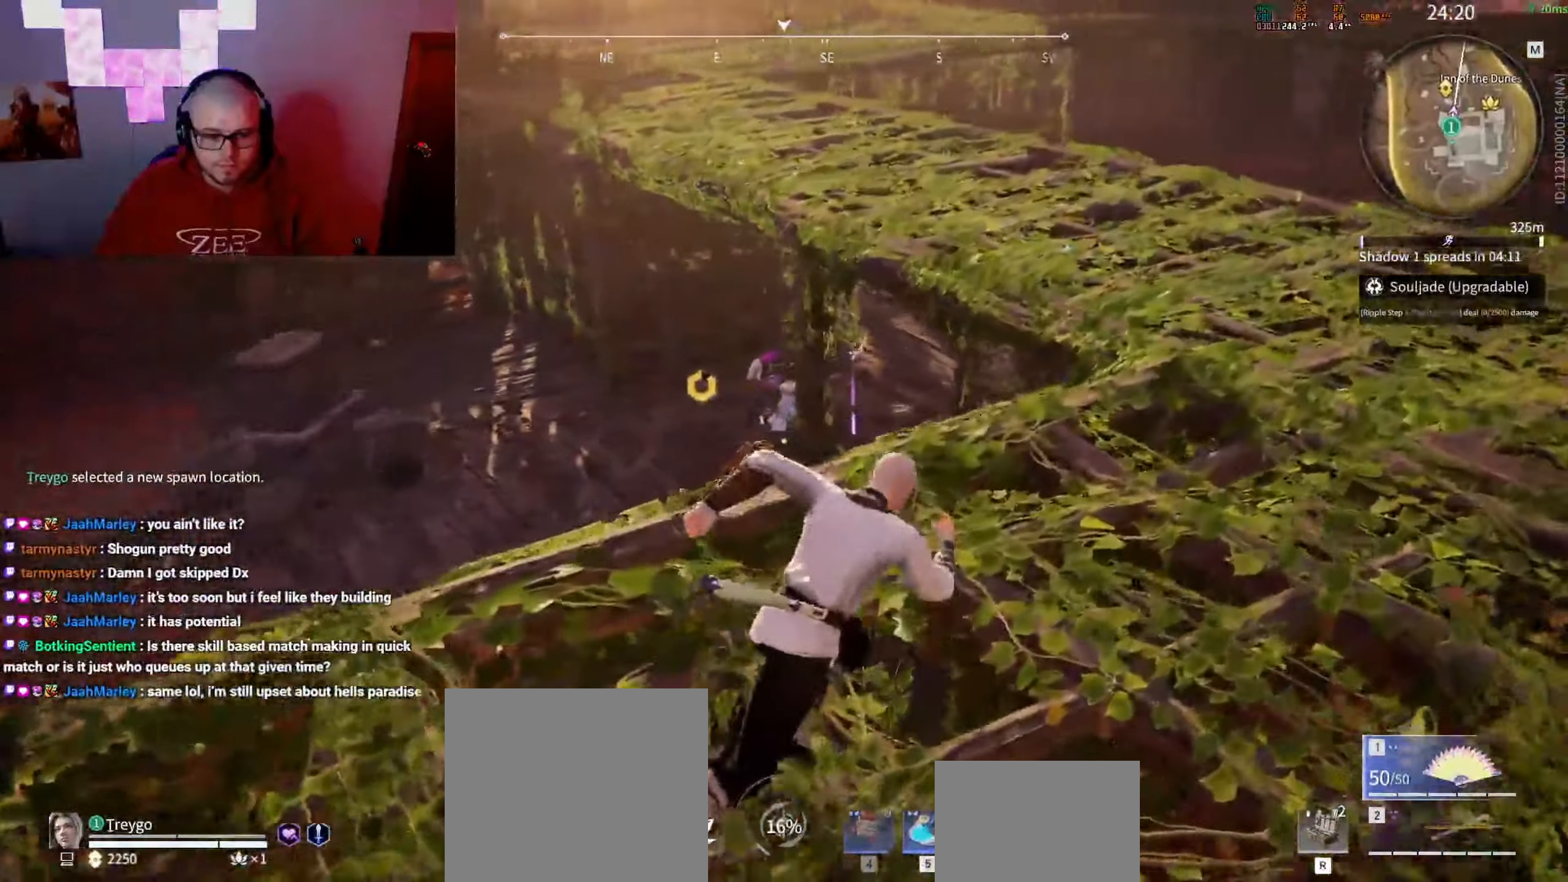
{"keys": ["w"], "mouse": ["right"], "events": [[267, "mouse_right", "down"]]}
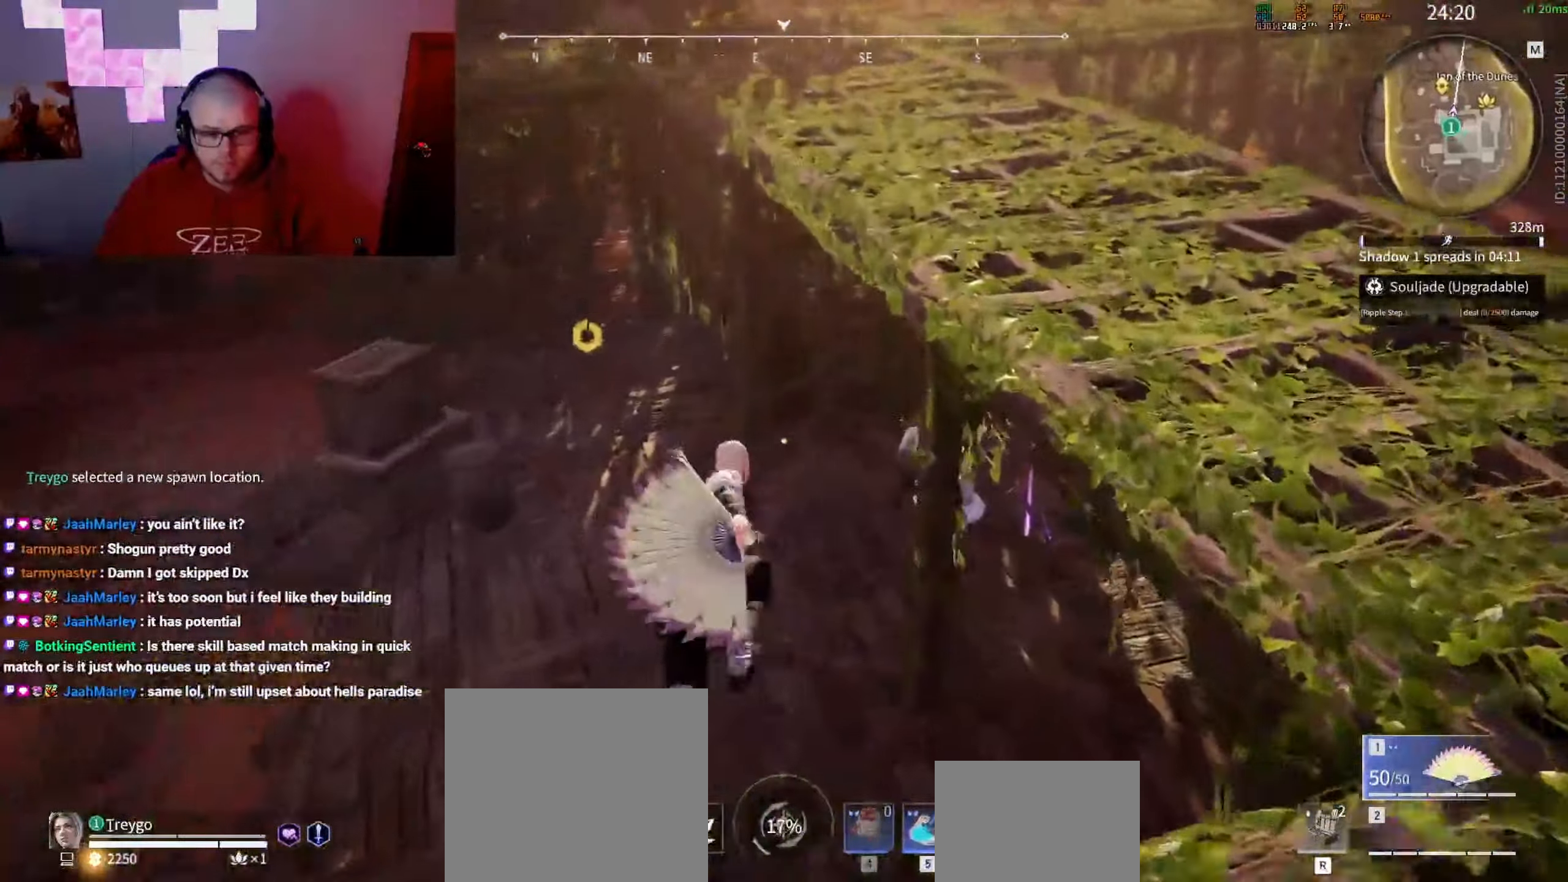
{"keys": ["w"], "mouse": ["right"], "events": []}
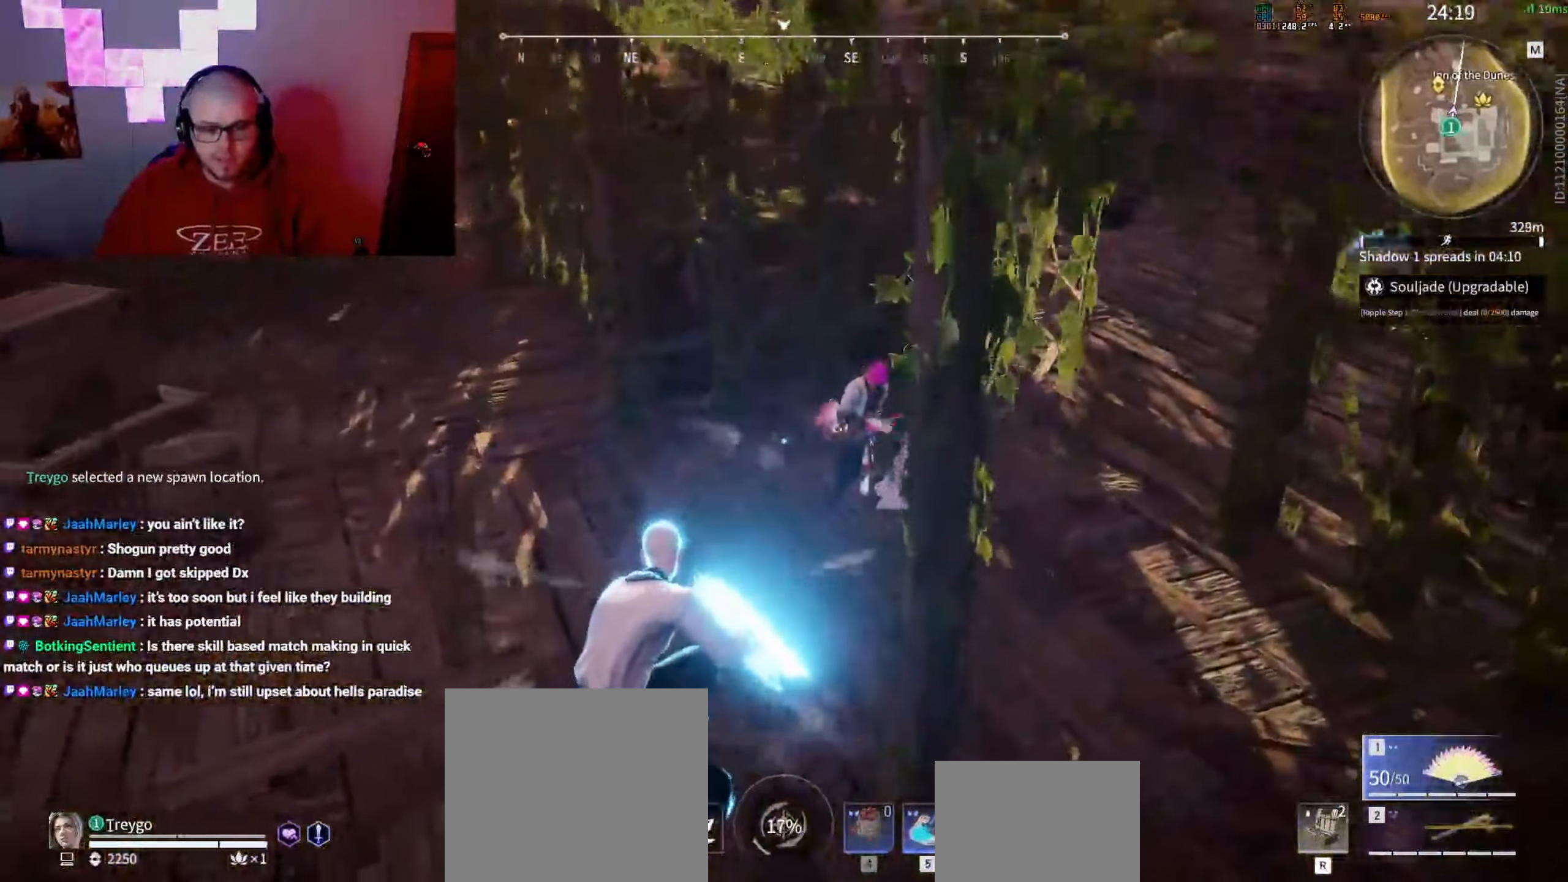
{"keys": ["w"], "mouse": [], "events": [[100, "mouse_right", "up"]]}
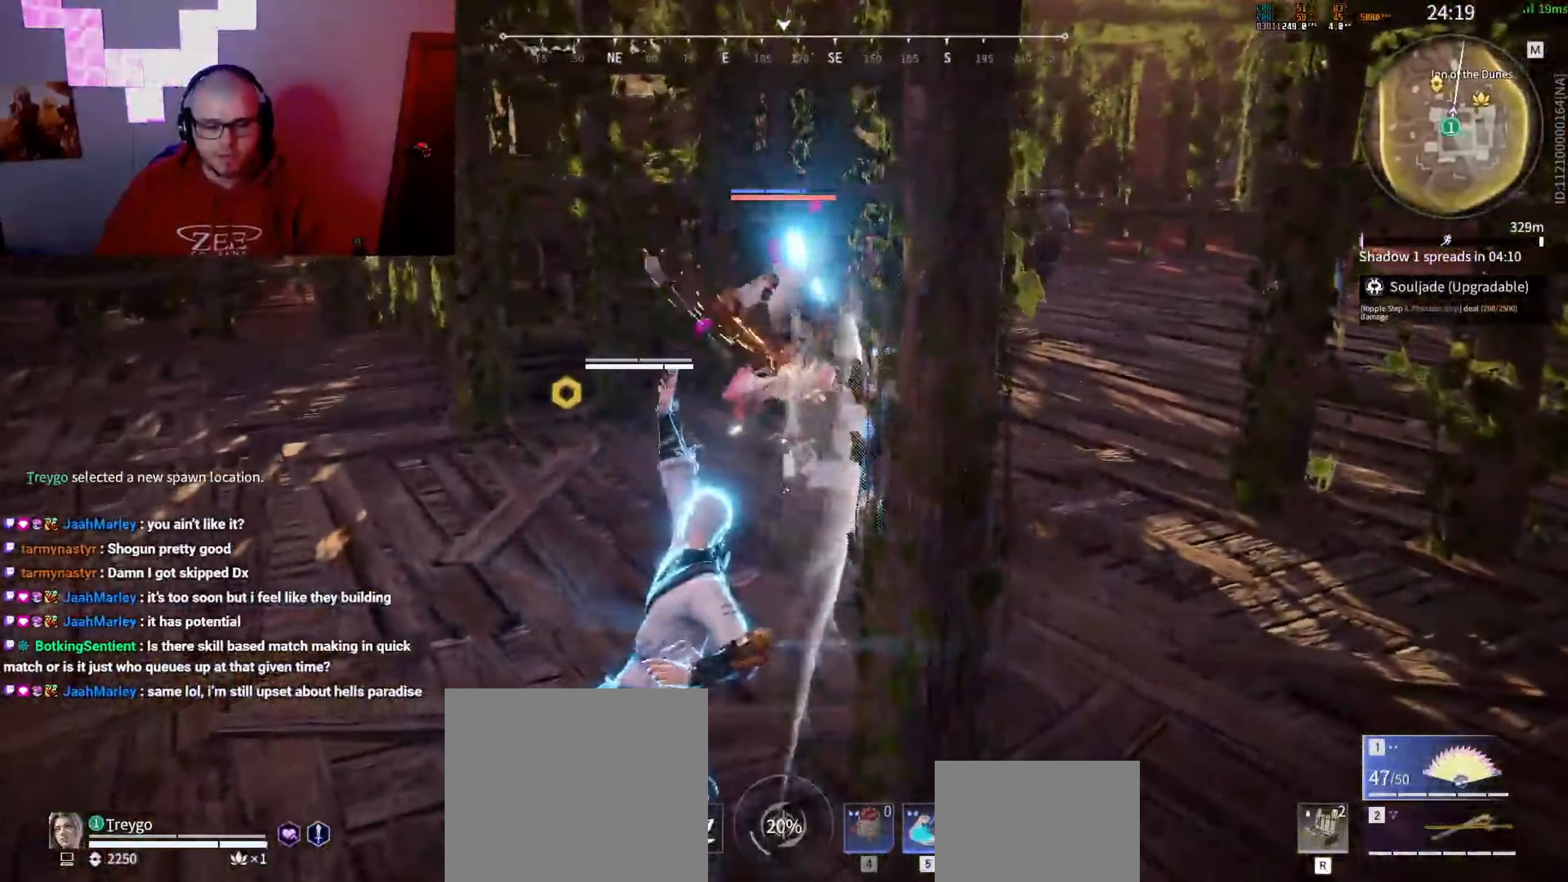
{"keys": ["a", "e", "shift", "w"], "mouse": [], "events": [[267, "shift", "down"], [400, "a", "down"], [500, "e", "down"]]}
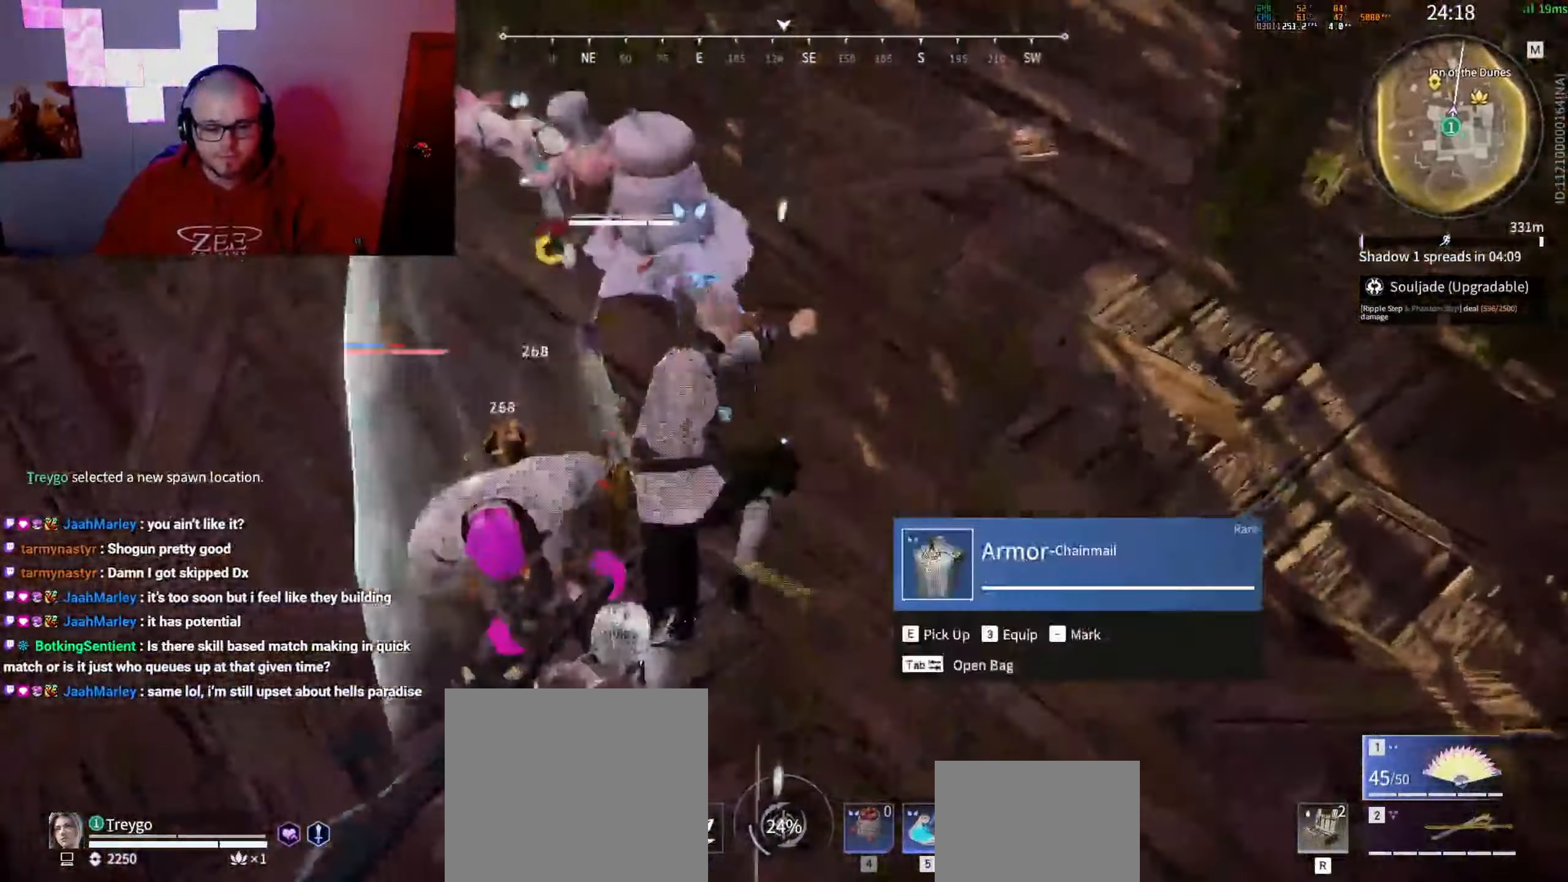
{"keys": [], "mouse": ["right"], "events": [[67, "e", "up"], [133, "e", "down"], [150, "shift", "up"], [250, "mouse_right", "down"], [317, "e", "up"], [333, "a", "up"], [400, "w", "up"]]}
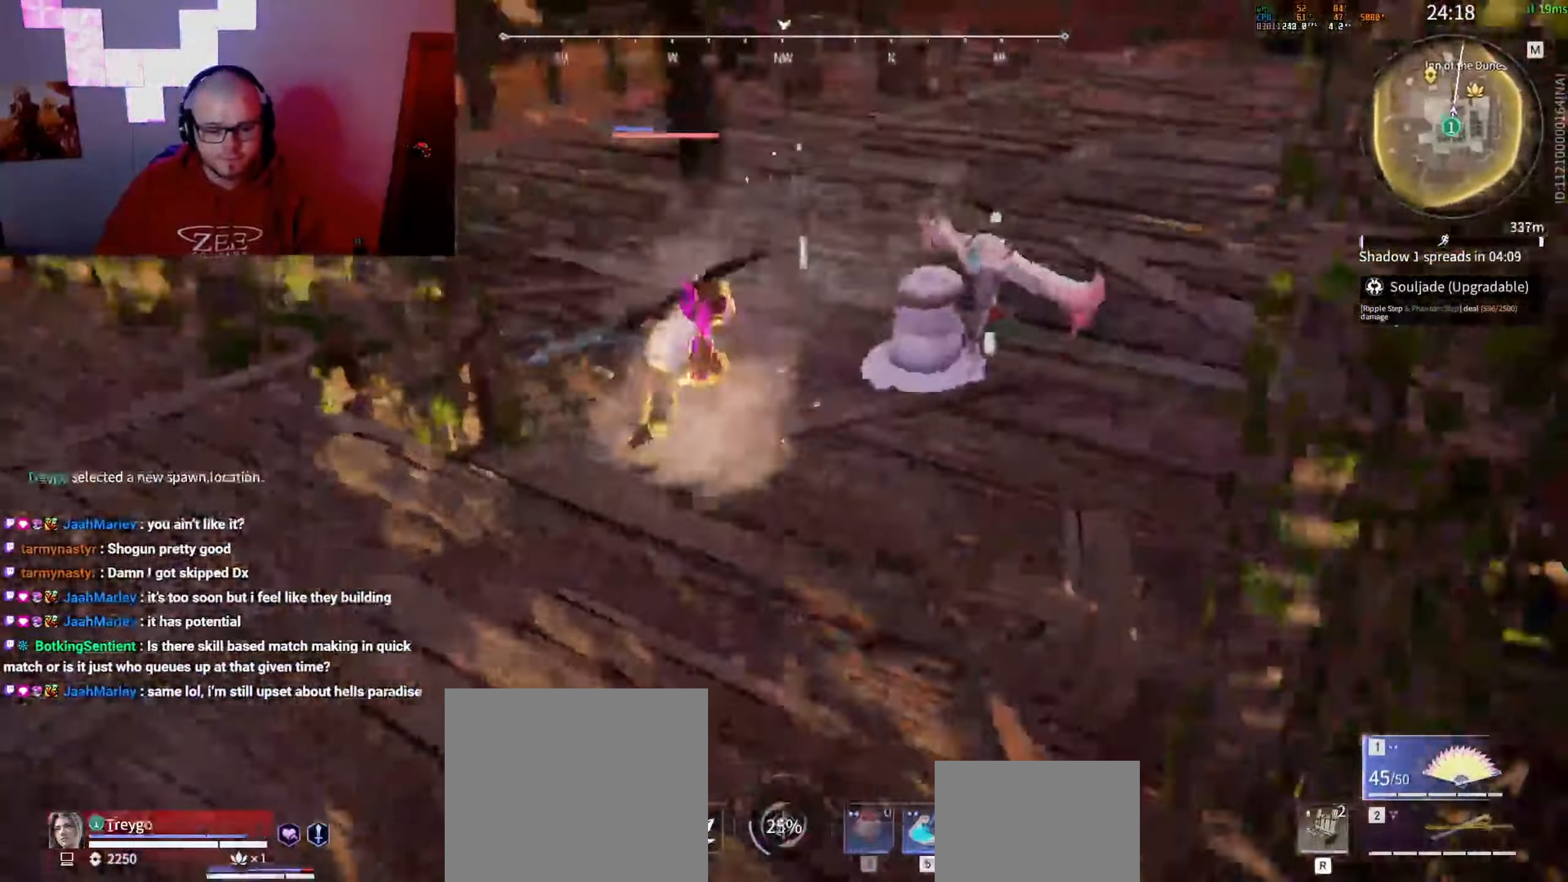
{"keys": [], "mouse": ["right"], "events": [[217, "mouse_right", "up"], [283, "mouse_right", "down"]]}
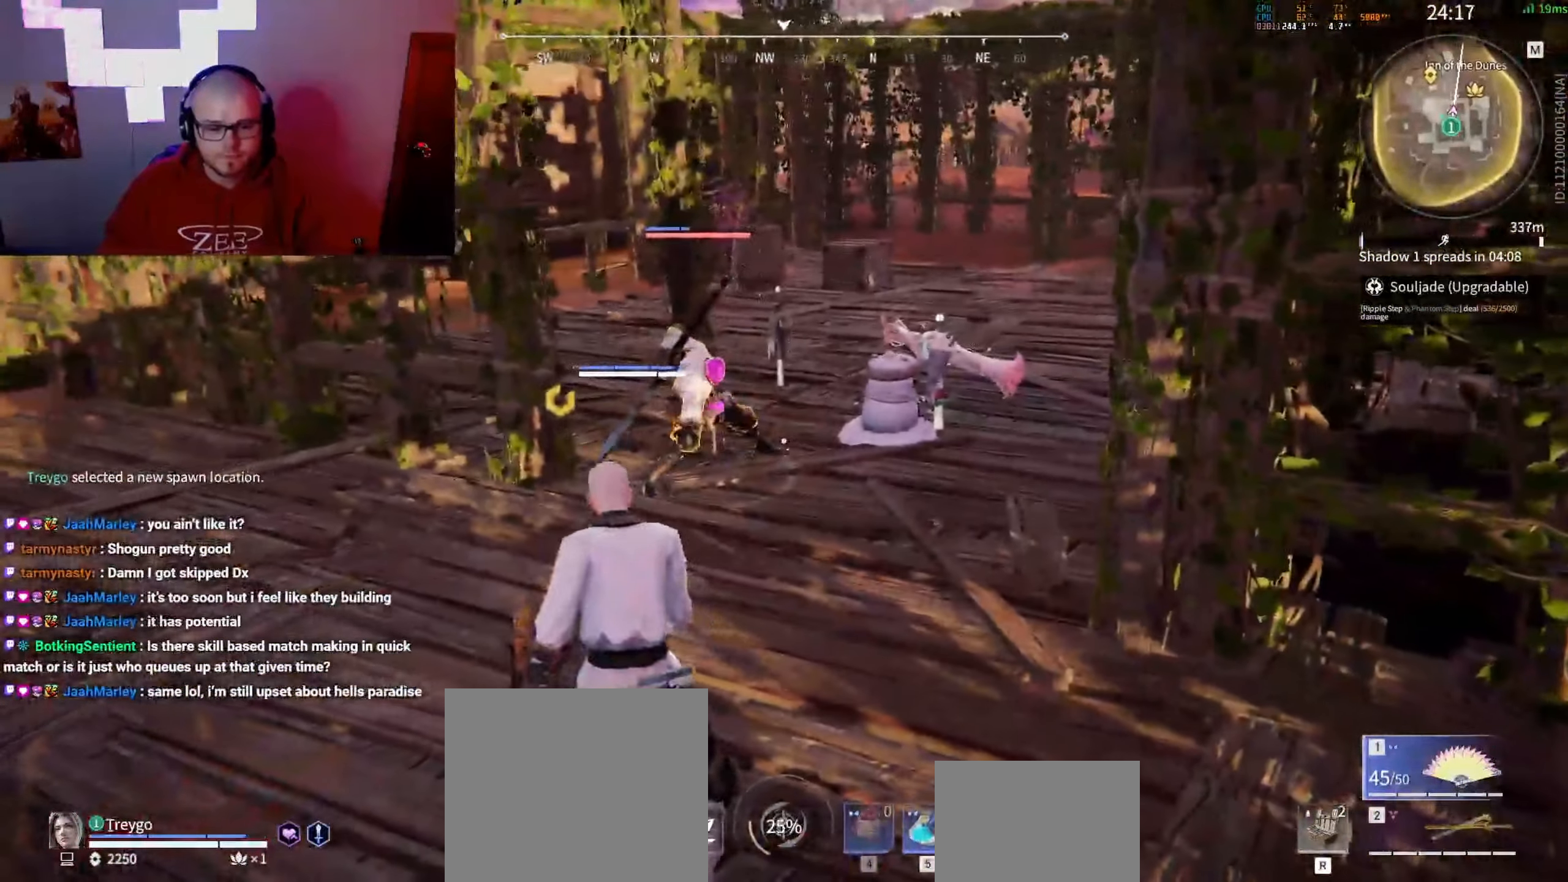
{"keys": [], "mouse": ["right"], "events": []}
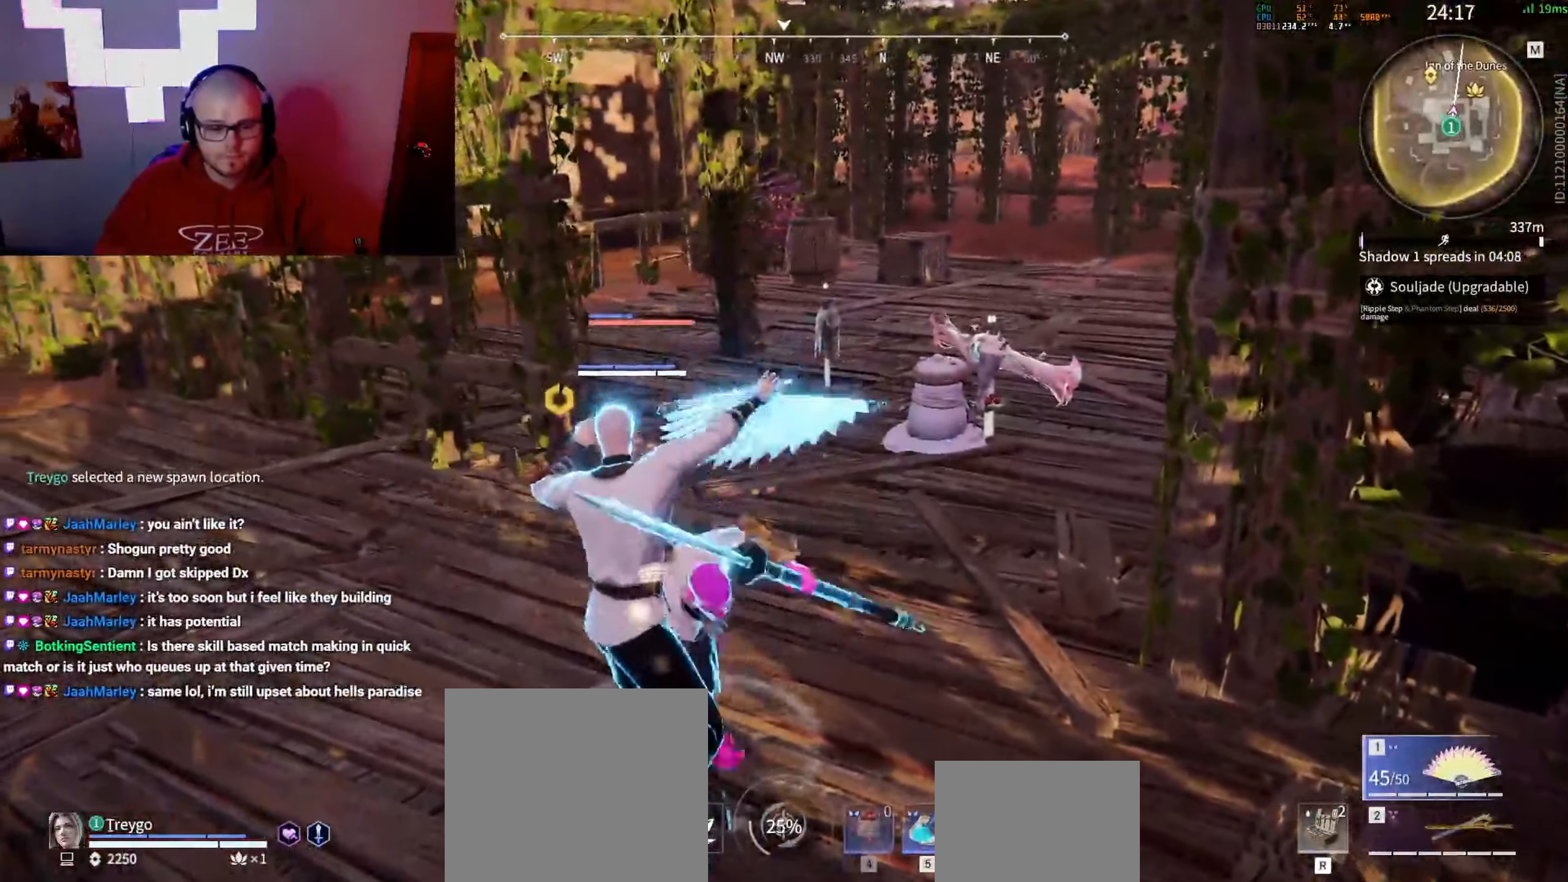
{"keys": [], "mouse": [], "events": [[200, "mouse_right", "up"]]}
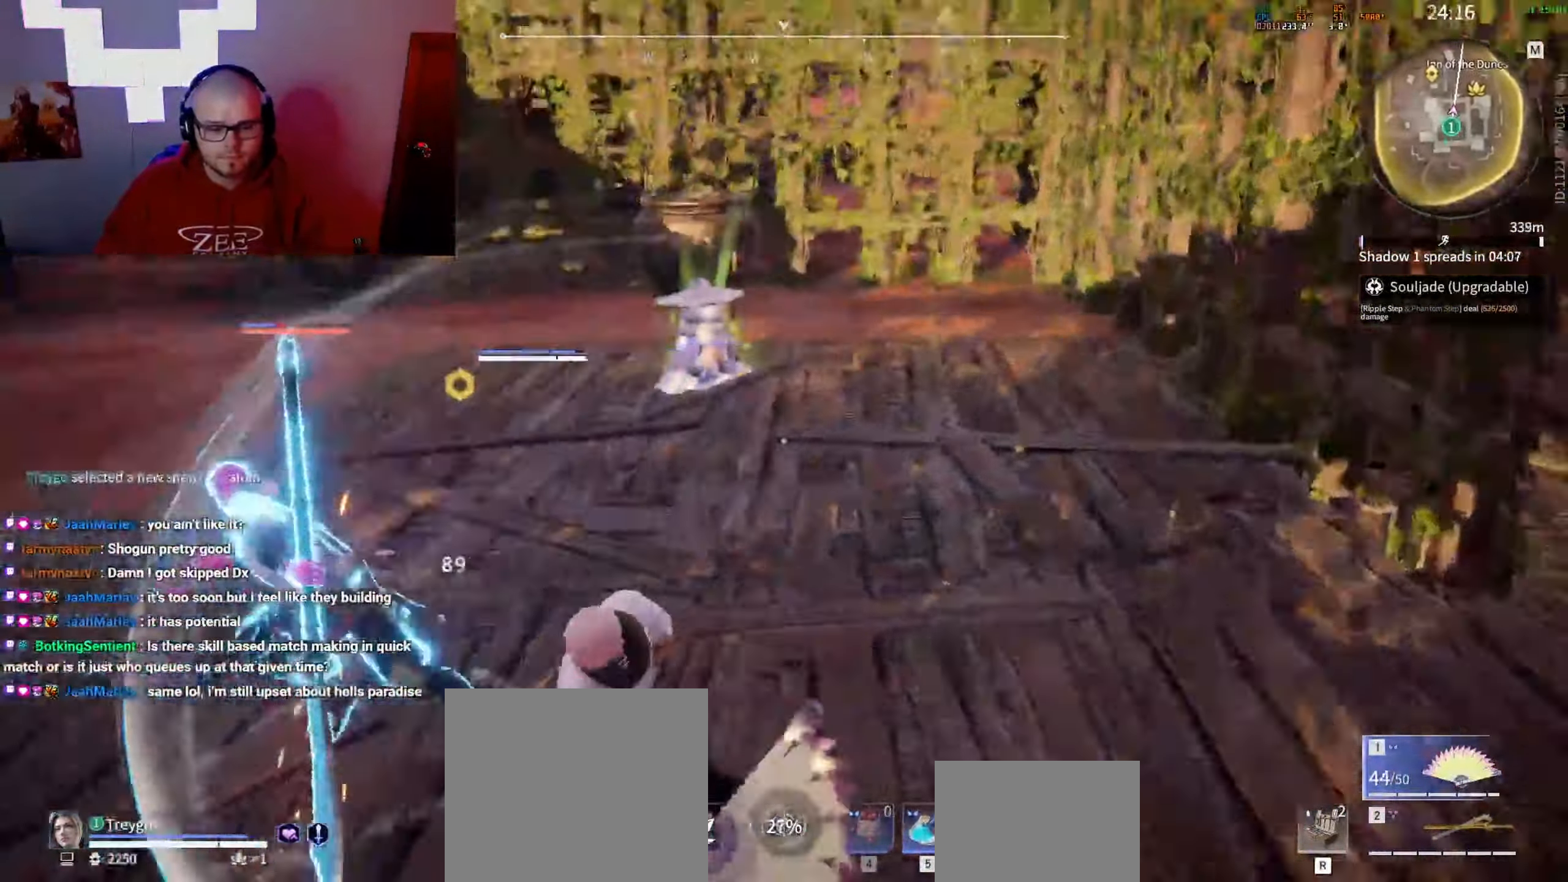
{"keys": ["r", "s", "shift"], "mouse": [], "events": [[33, "s", "down"], [67, "shift", "down"], [167, "s", "up"], [233, "shift", "up"], [400, "r", "down"], [400, "s", "down"], [450, "shift", "down"]]}
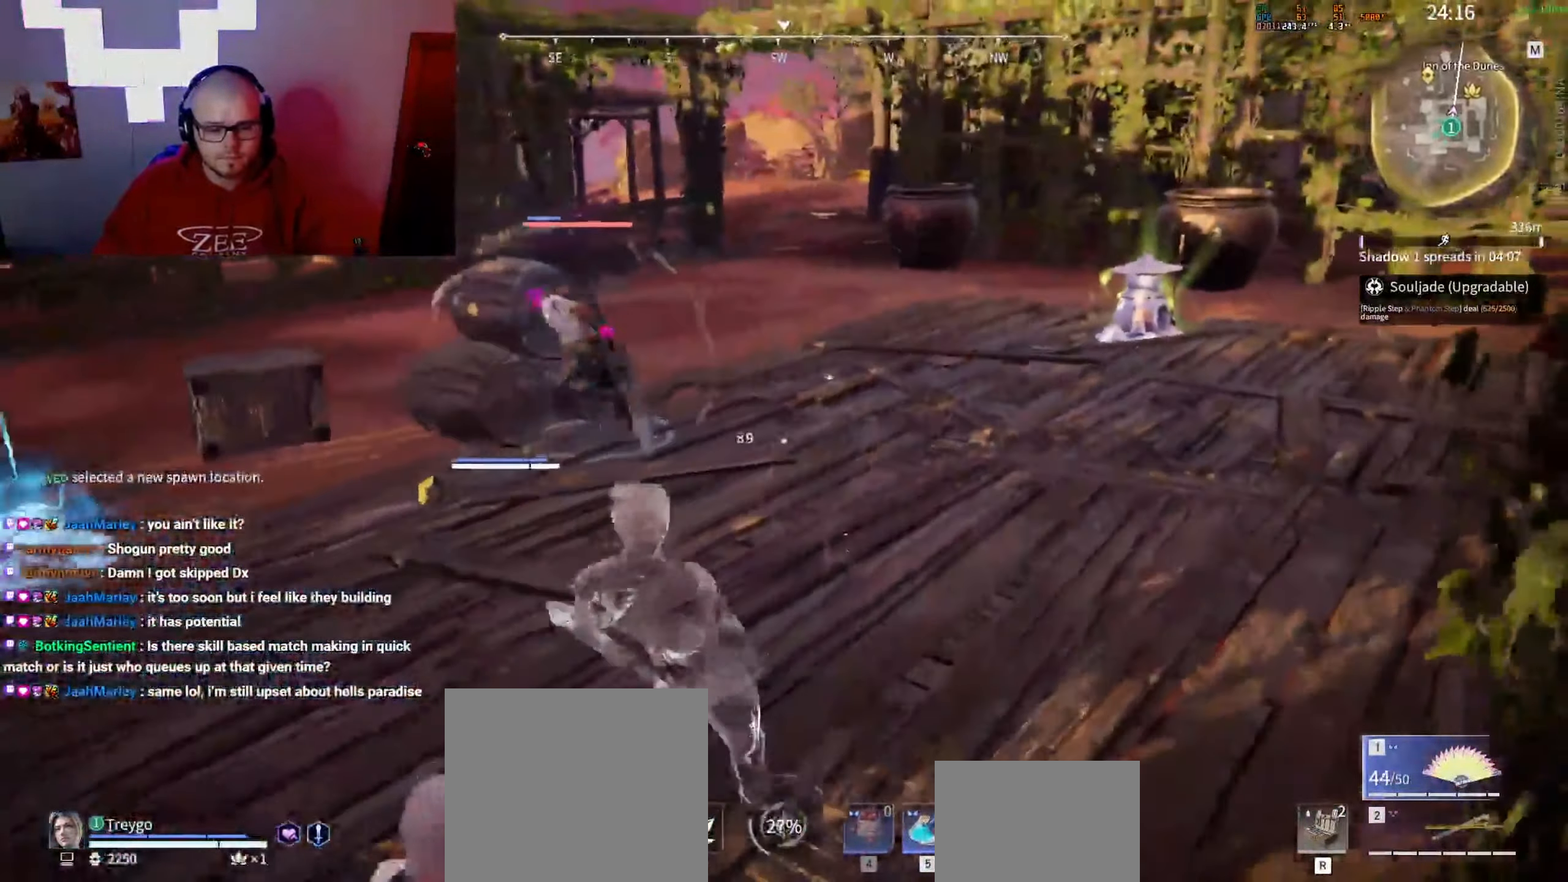
{"keys": ["space", "w"], "mouse": ["right"], "events": [[50, "r", "up"], [50, "s", "up"], [100, "shift", "up"], [267, "w", "down"], [383, "space", "down"], [483, "mouse_right", "down"]]}
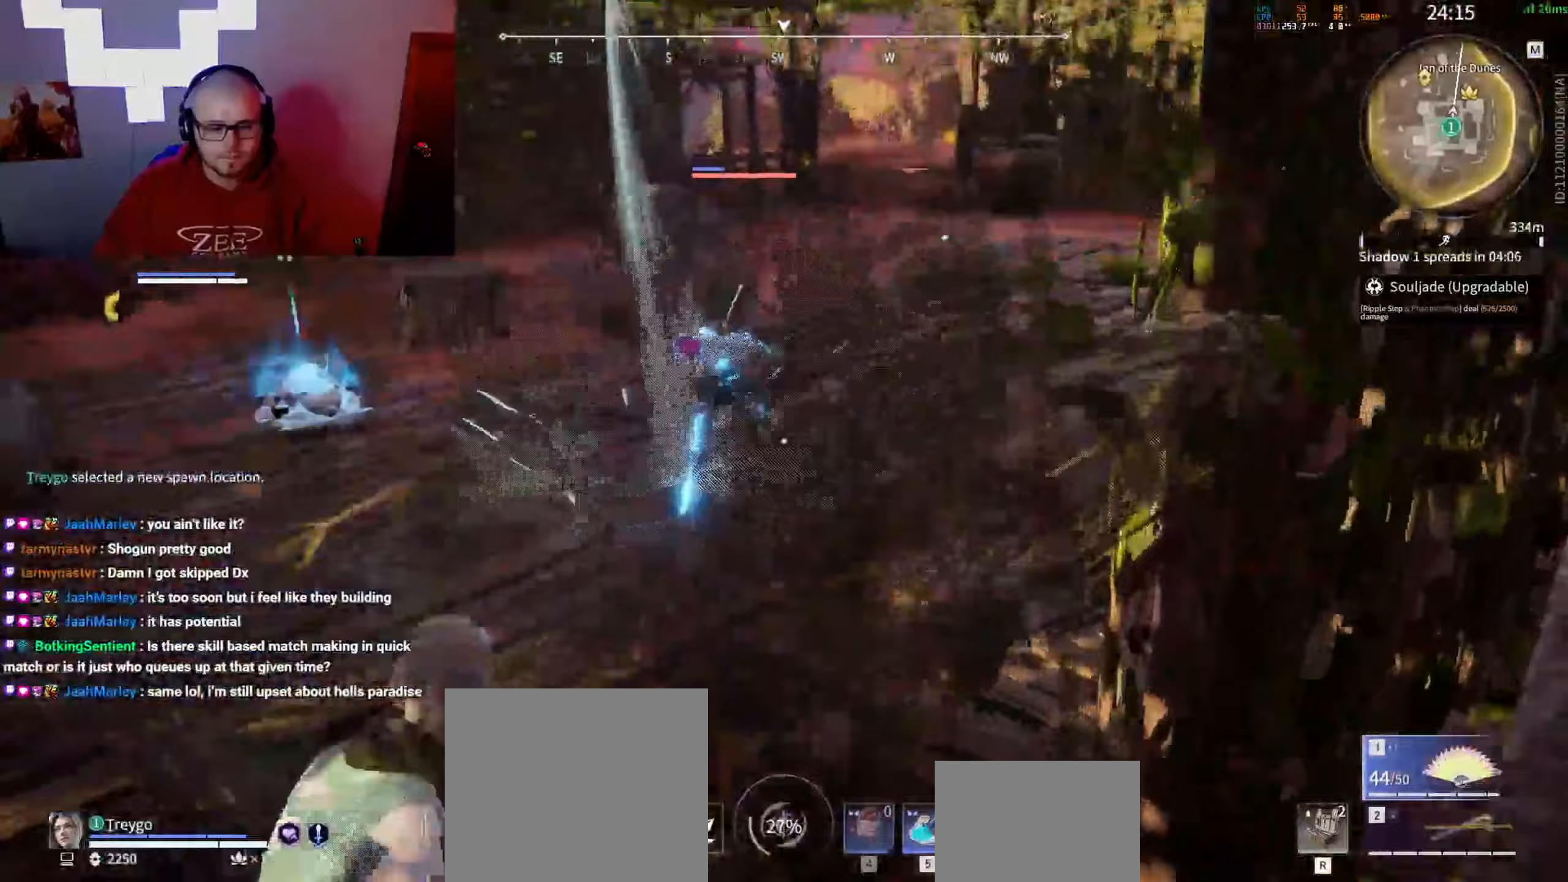
{"keys": [], "mouse": [], "events": [[33, "mouse_left", "down"], [67, "space", "up"], [117, "w", "up"], [133, "mouse_right", "up"], [150, "mouse_left", "up"]]}
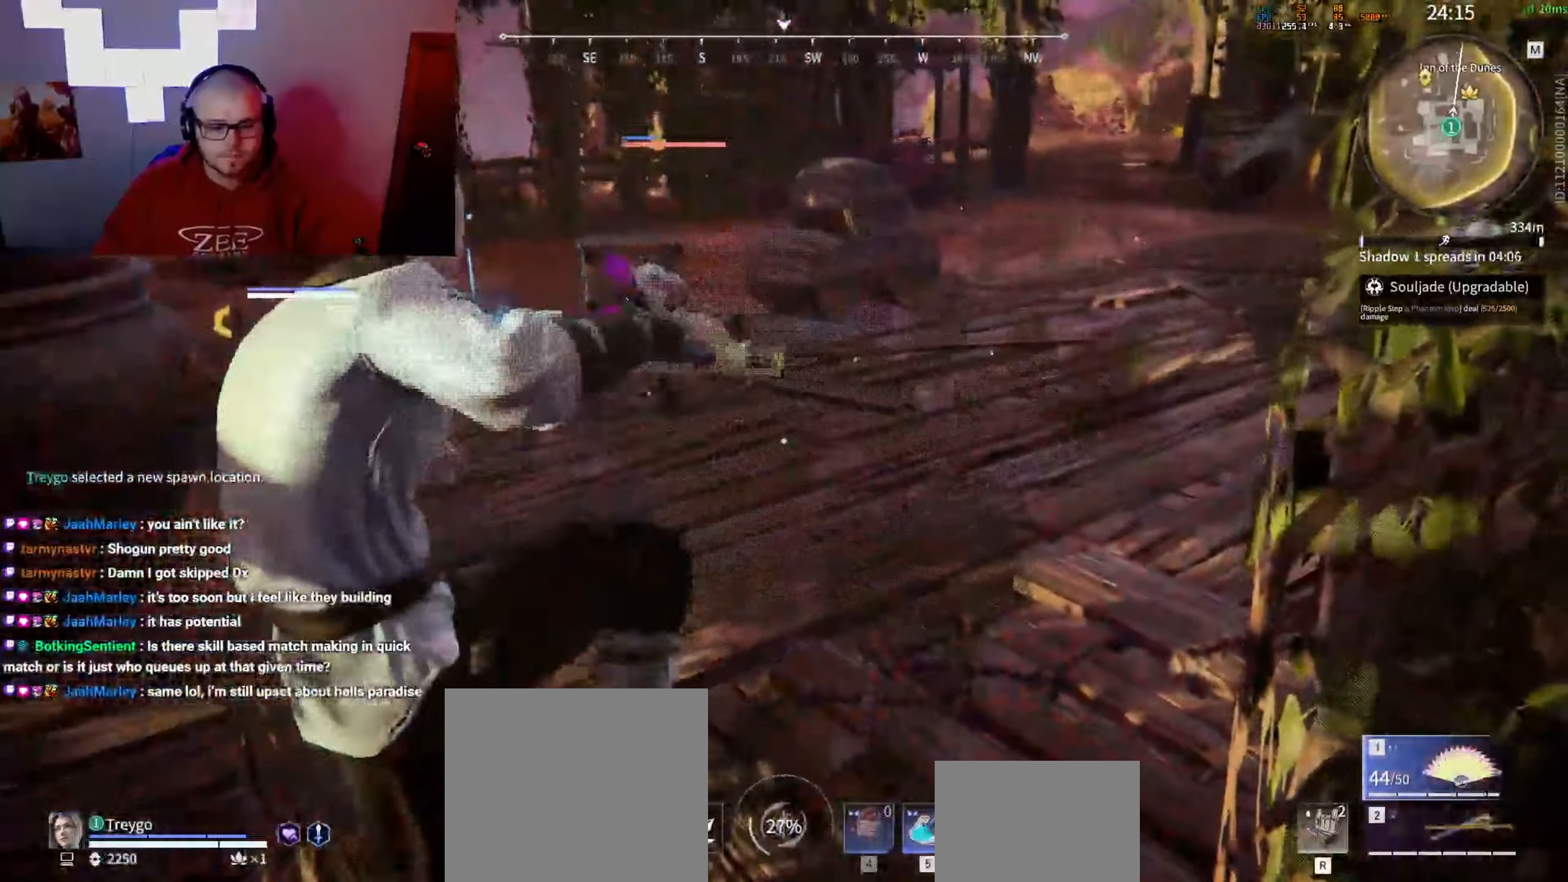
{"keys": [], "mouse": [], "events": [[217, "space", "down"], [433, "space", "up"]]}
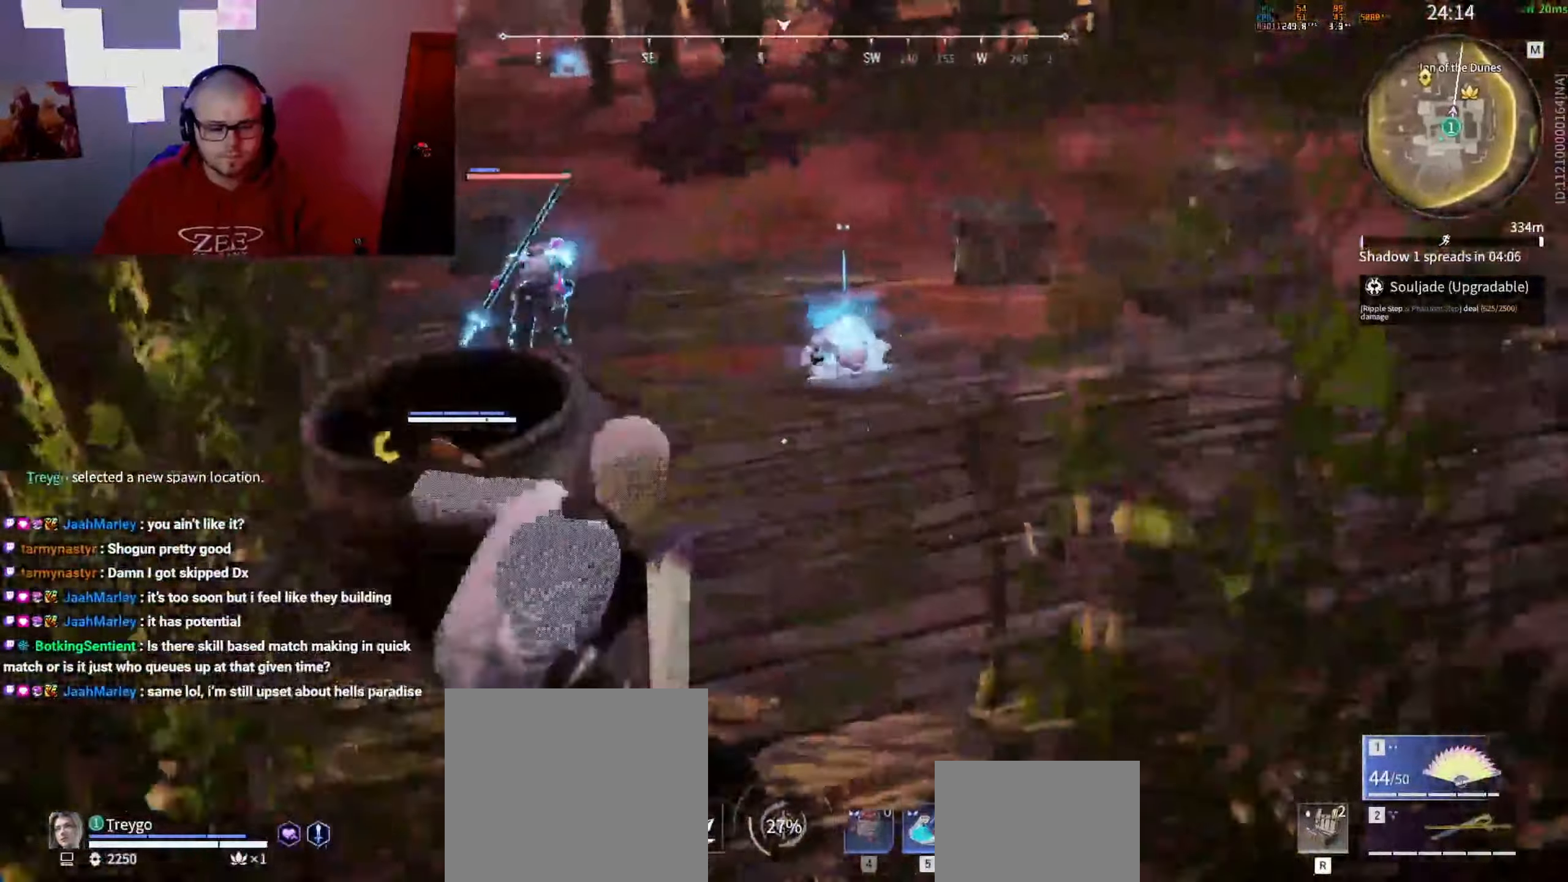
{"keys": [], "mouse": ["left"], "events": [[50, "space", "down"], [217, "s", "down"], [217, "space", "up"], [317, "mouse_wheel", "down"], [400, "s", "up"], [450, "mouse_left", "down"], [483, "mouse_wheel", "up"]]}
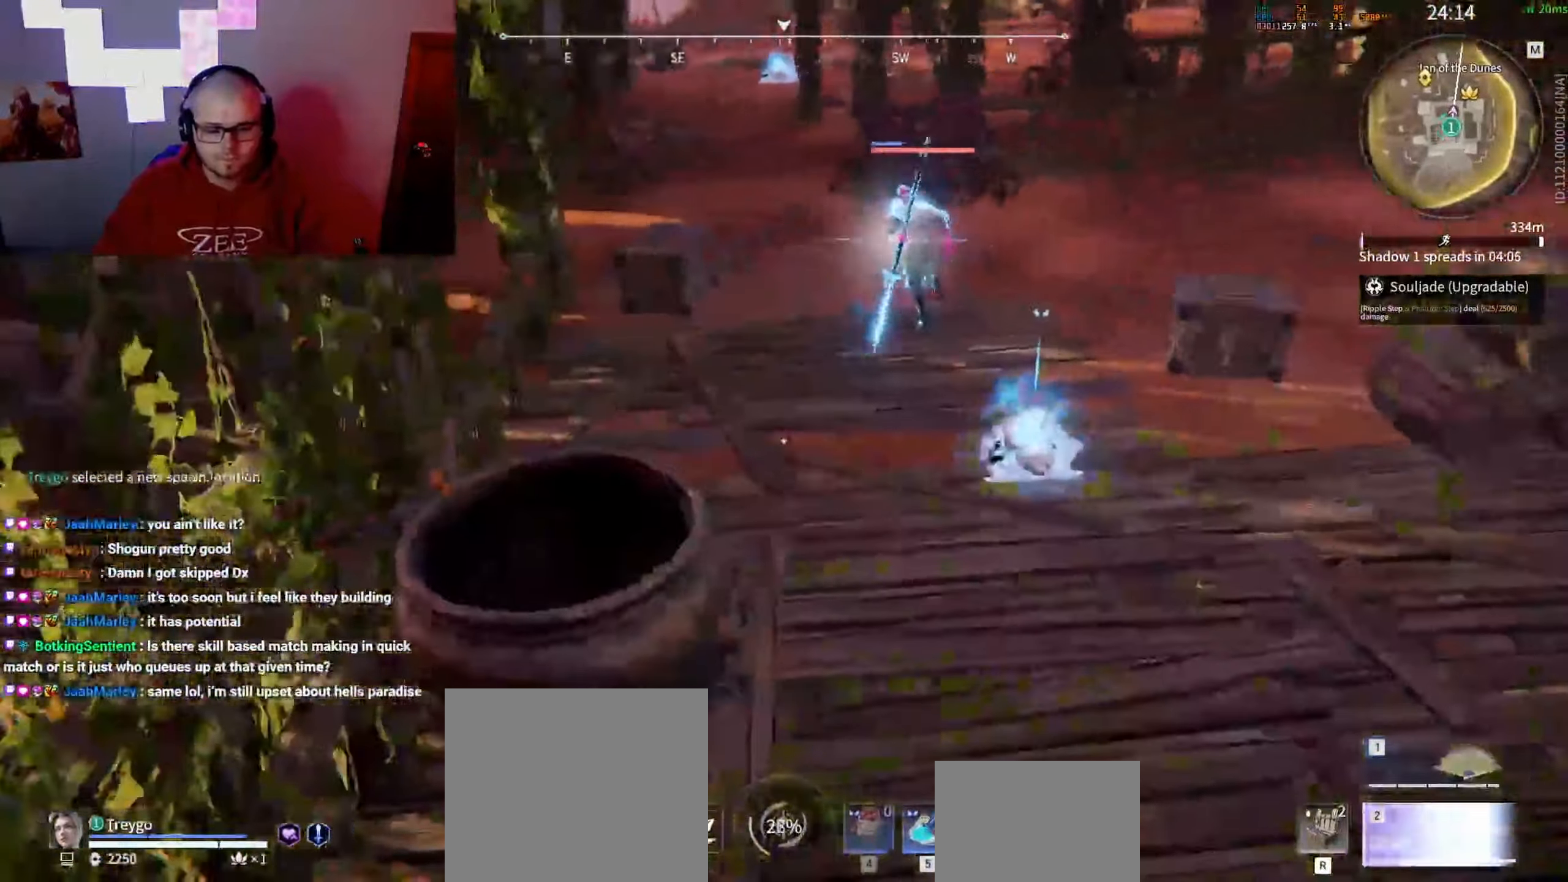
{"keys": ["w"], "mouse": ["left"], "events": [[367, "w", "down"]]}
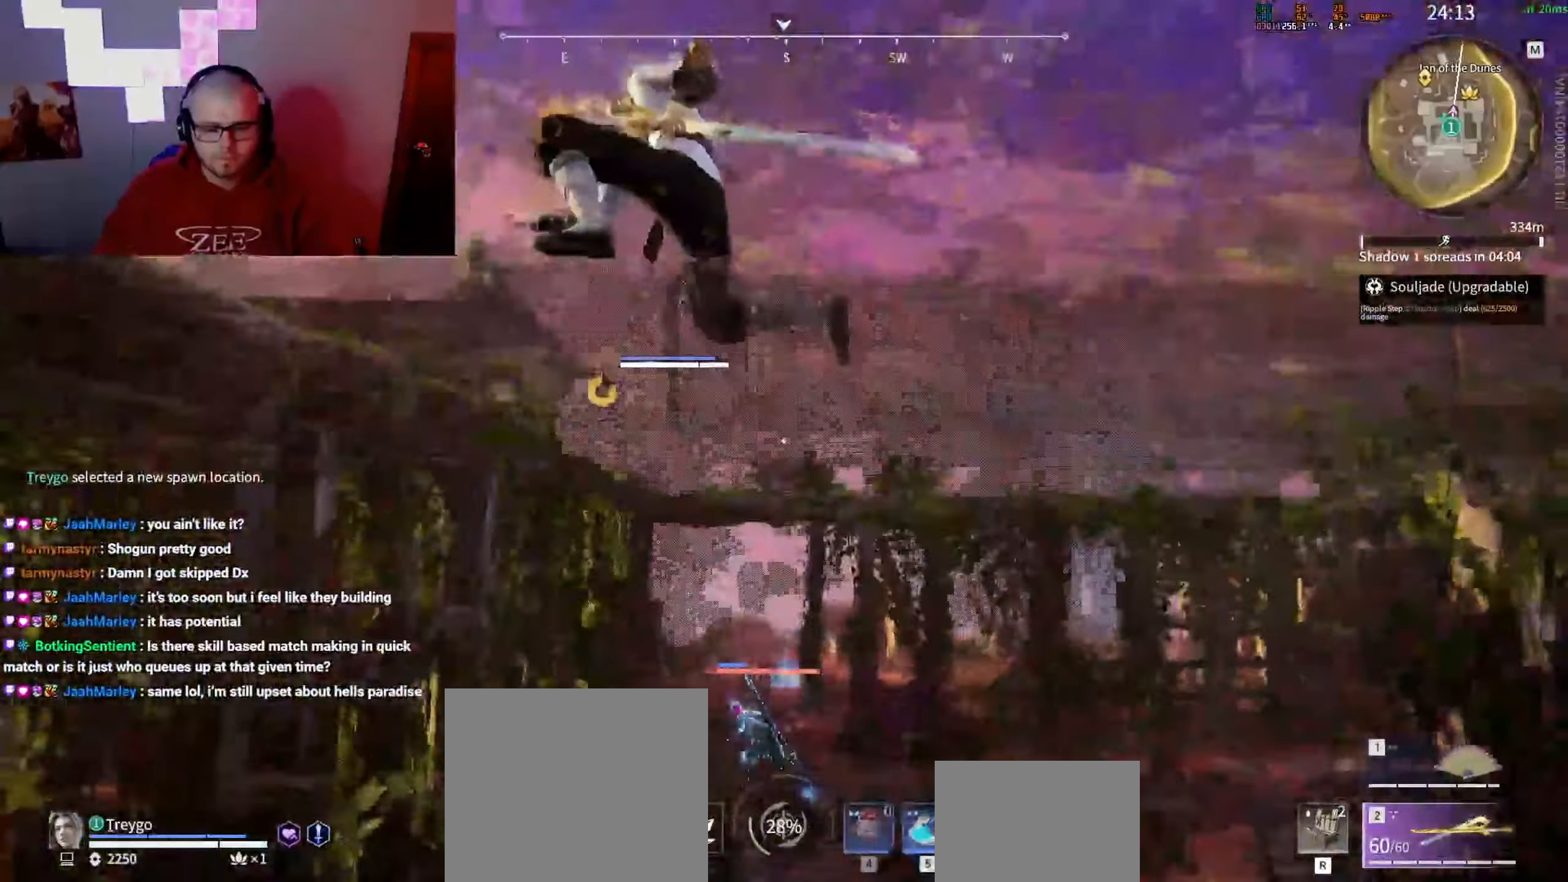
{"keys": ["a"], "mouse": [], "events": [[17, "mouse_left", "up"], [233, "a", "down"], [283, "w", "up"]]}